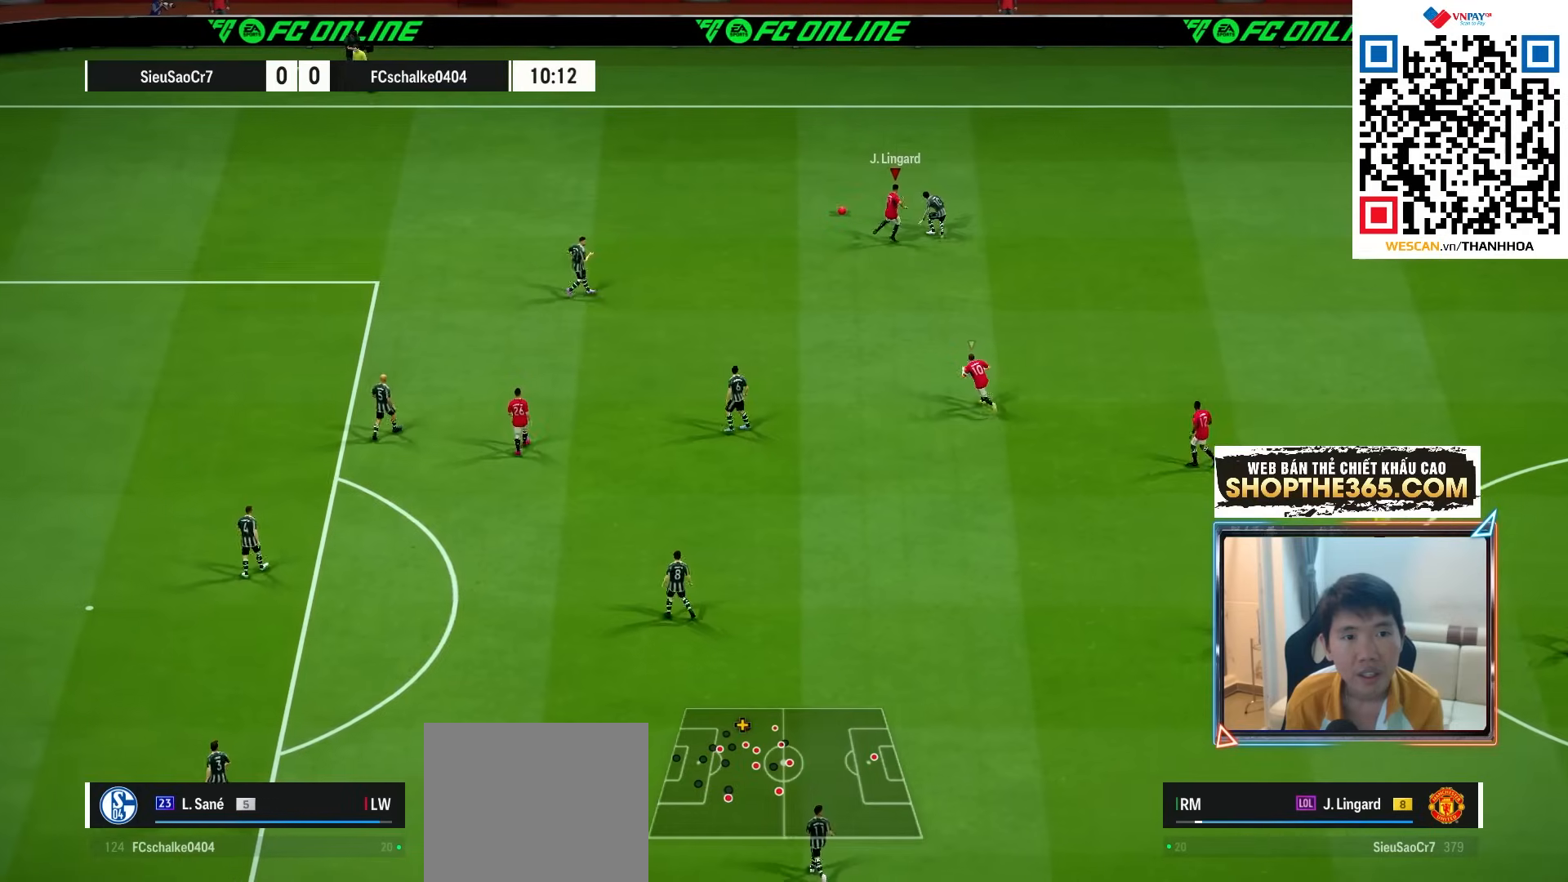
Gameplay with a controller (PlayStation layout); each line is a JSON object with the inputs held at the frame after it. "events" lists button and stick changes between this image and that frame as [ms after this image, input, new state], when the widget could be followed in between. Not read: L3 R3.
{"buttons": [], "left_stick": "left", "right_stick": "center", "events": [[500, "R1", "up"]]}
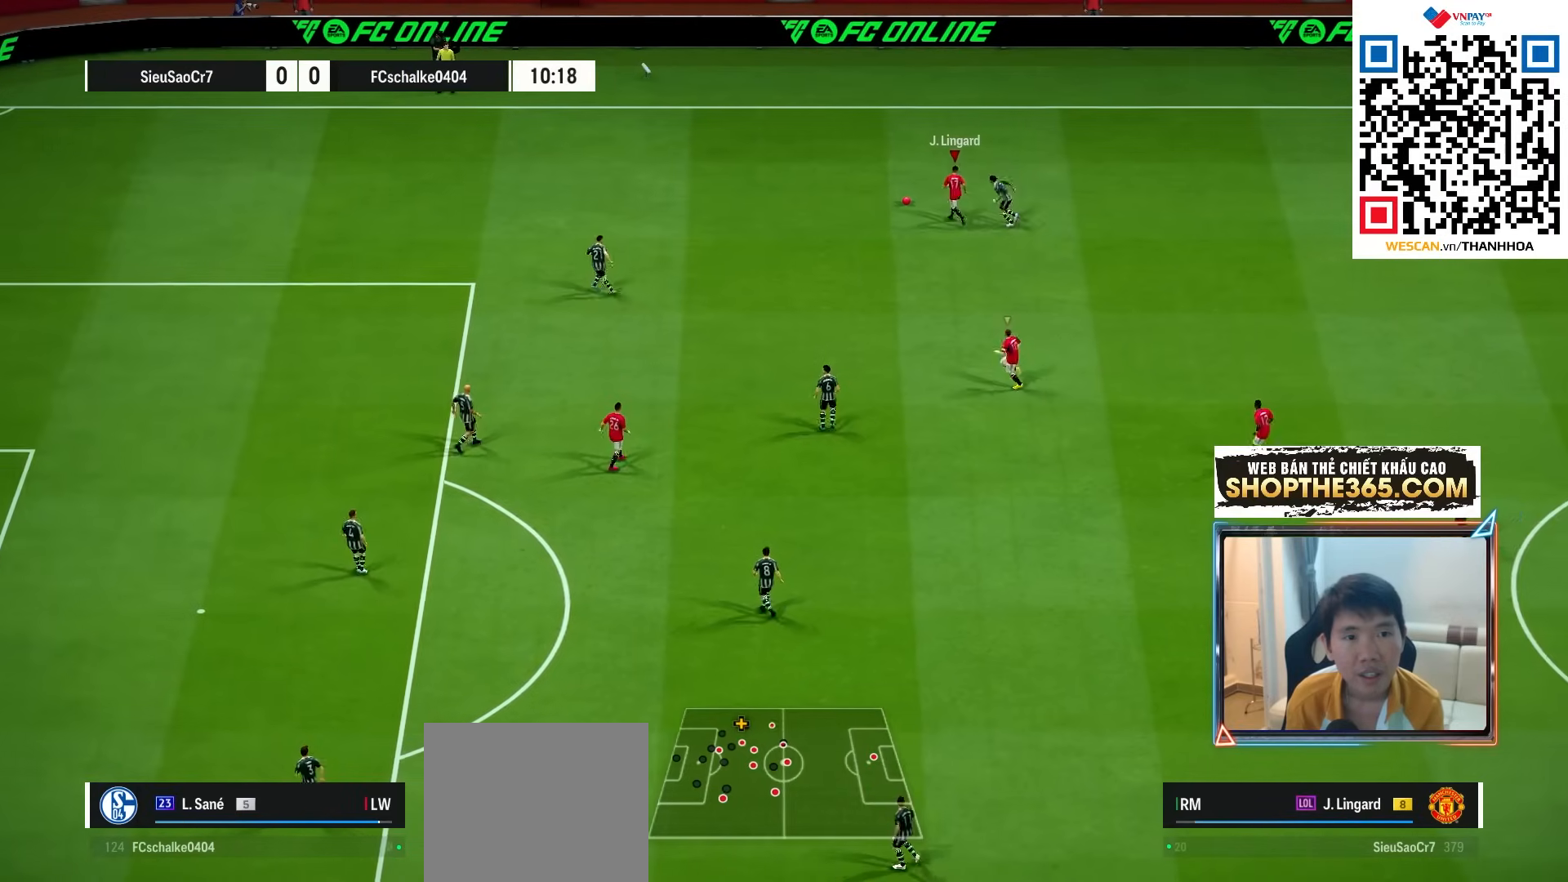
{"buttons": [], "left_stick": "up-left", "right_stick": "center", "events": [[50, "left_stick", "down-left"], [267, "left_stick", "up-left"]]}
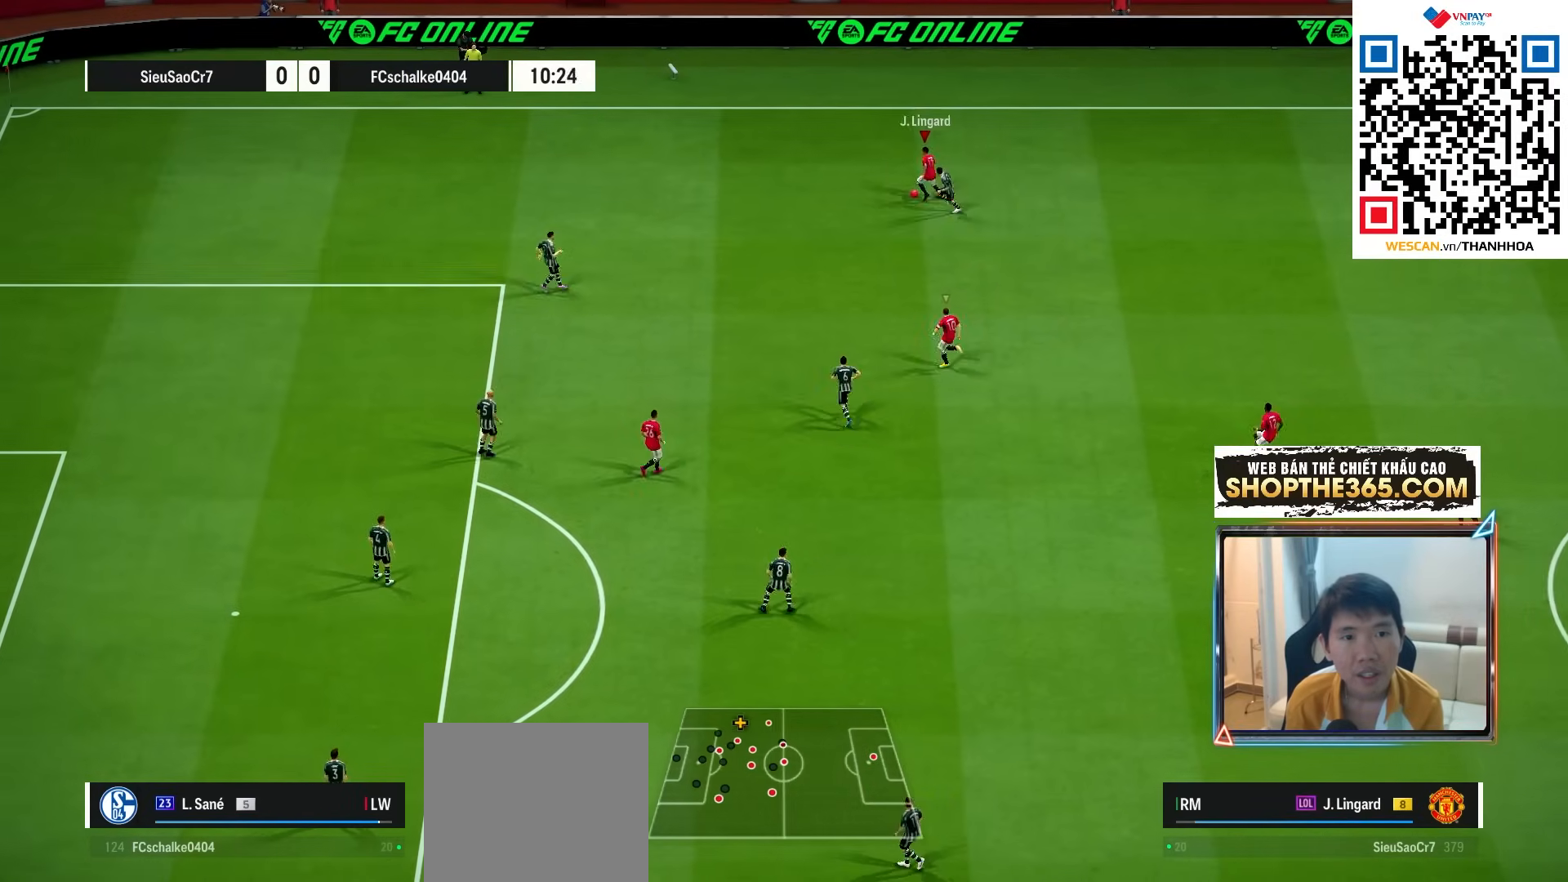
{"buttons": [], "left_stick": "down-right", "right_stick": "center", "events": [[117, "left_stick", "up-right"], [317, "left_stick", "down-right"]]}
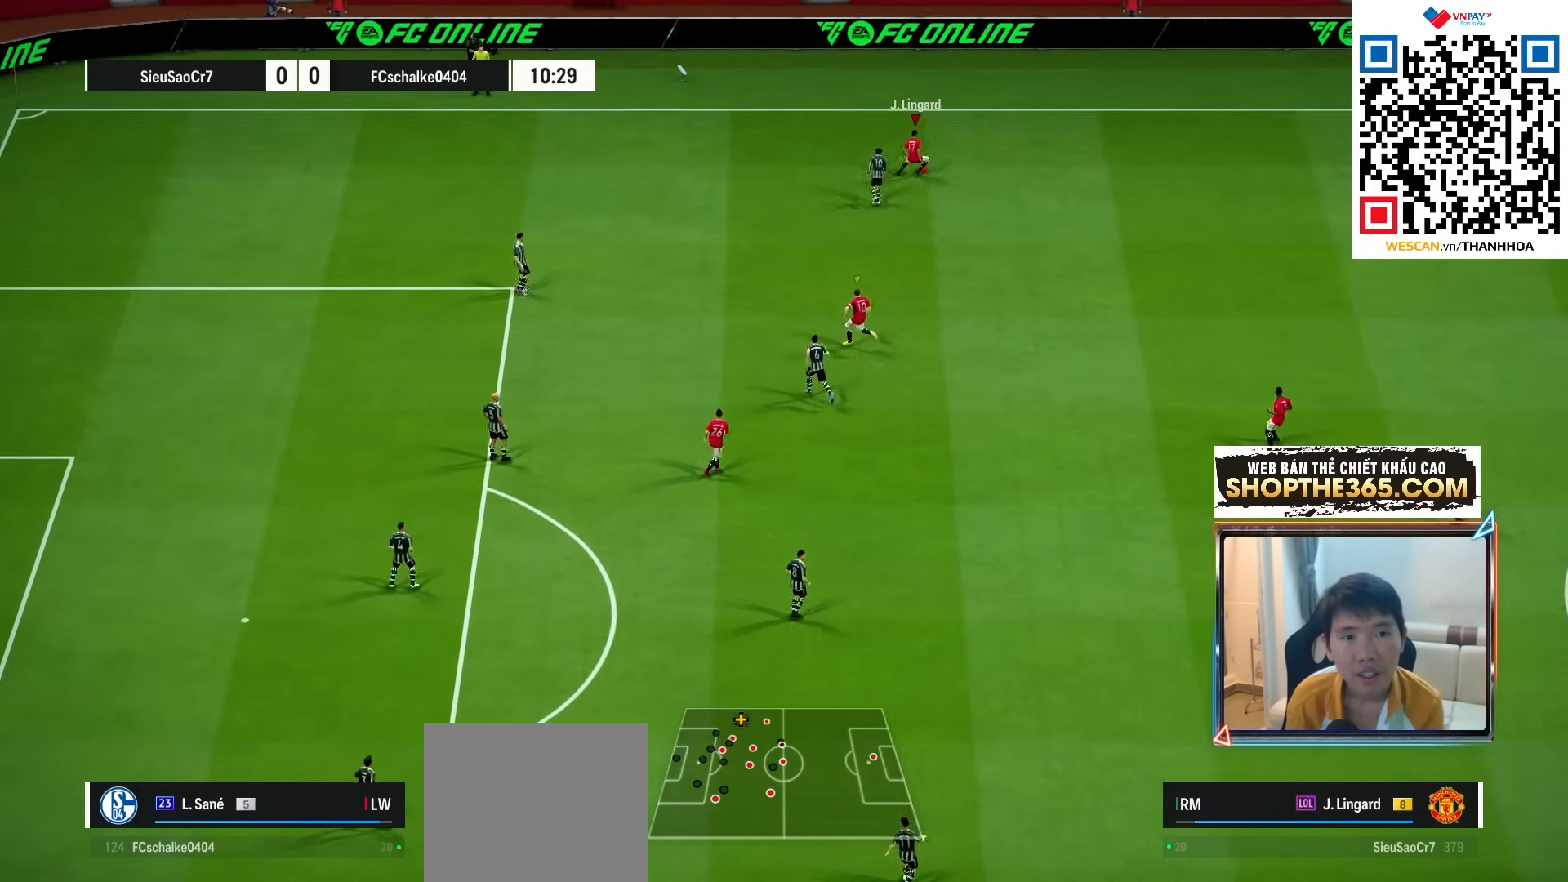
{"buttons": [], "left_stick": "center", "right_stick": "center", "events": [[83, "CROSS", "down"], [167, "CROSS", "up"], [250, "left_stick", "down"], [400, "left_stick", "center"]]}
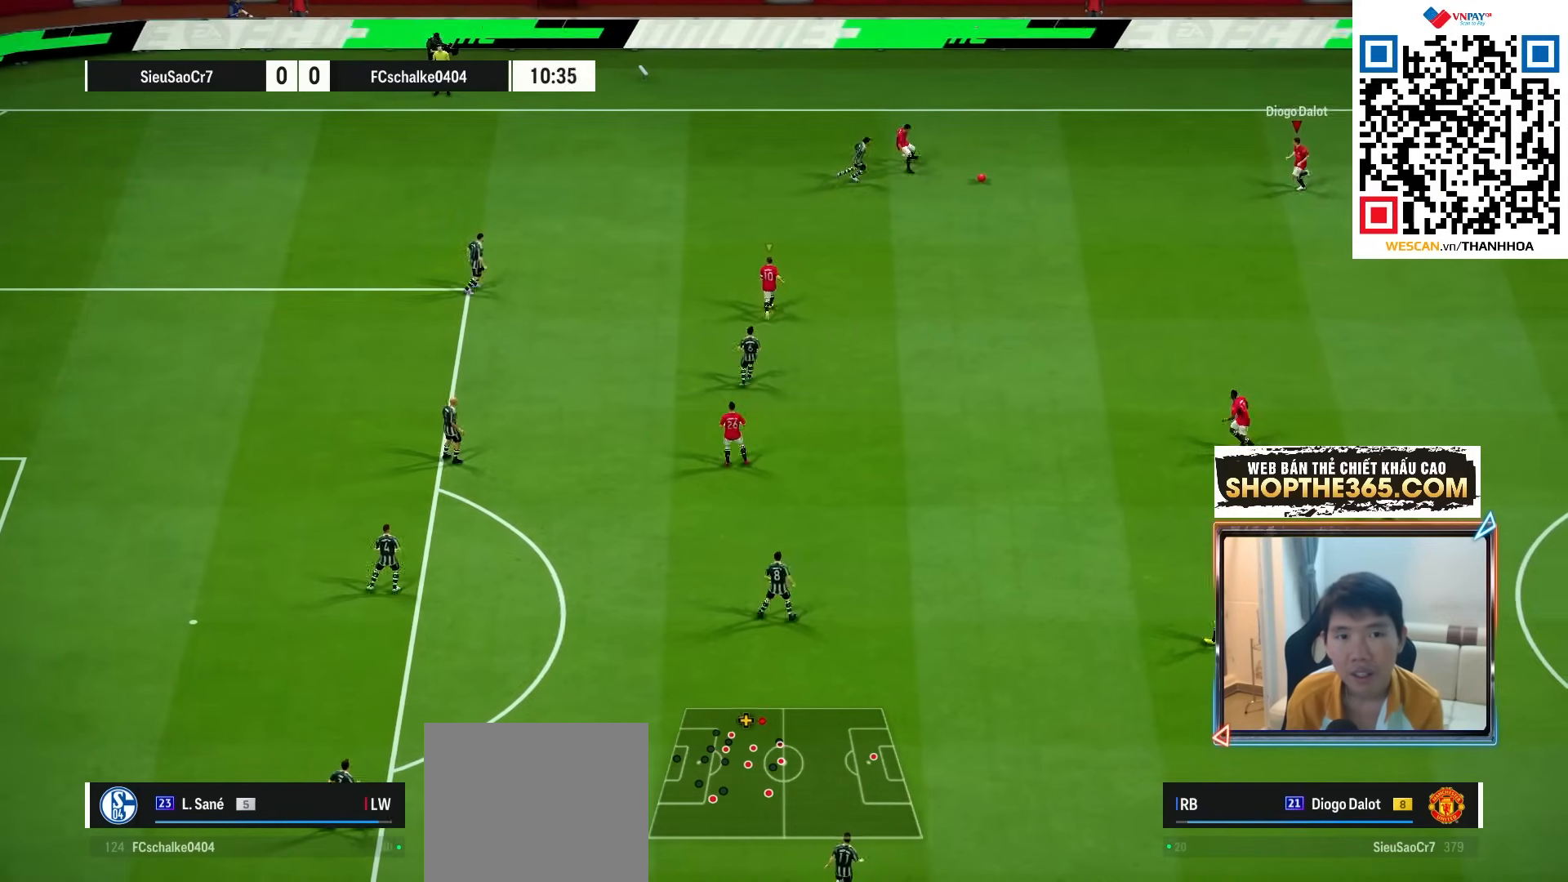
{"buttons": [], "left_stick": "down", "right_stick": "center", "events": [[133, "left_stick", "down-left"], [250, "left_stick", "down"], [300, "CROSS", "down"], [417, "CROSS", "up"]]}
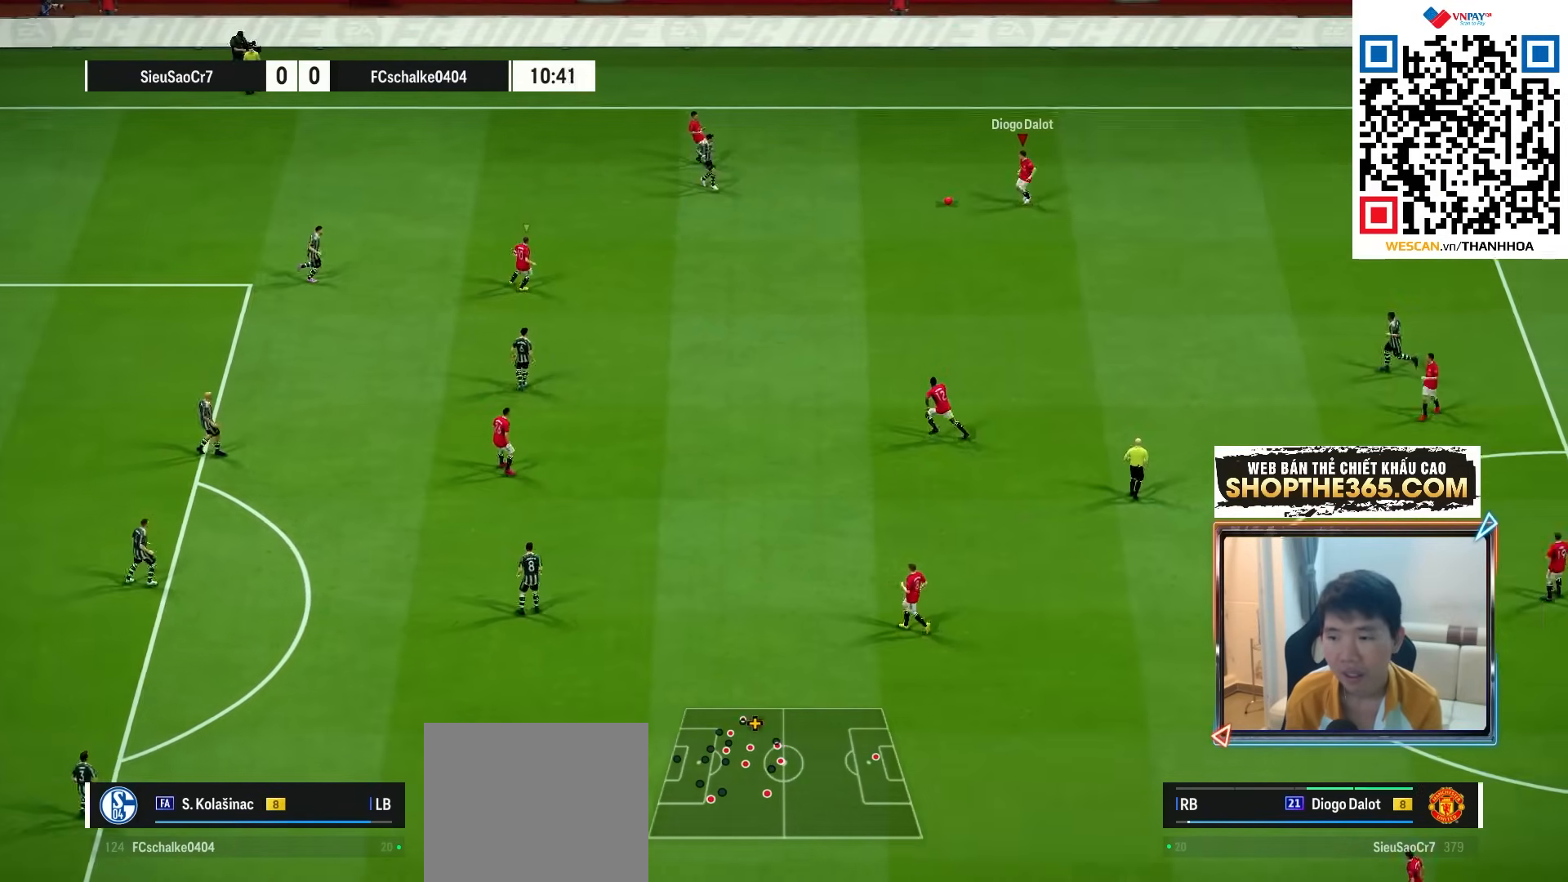
{"buttons": [], "left_stick": "down", "right_stick": "center", "events": []}
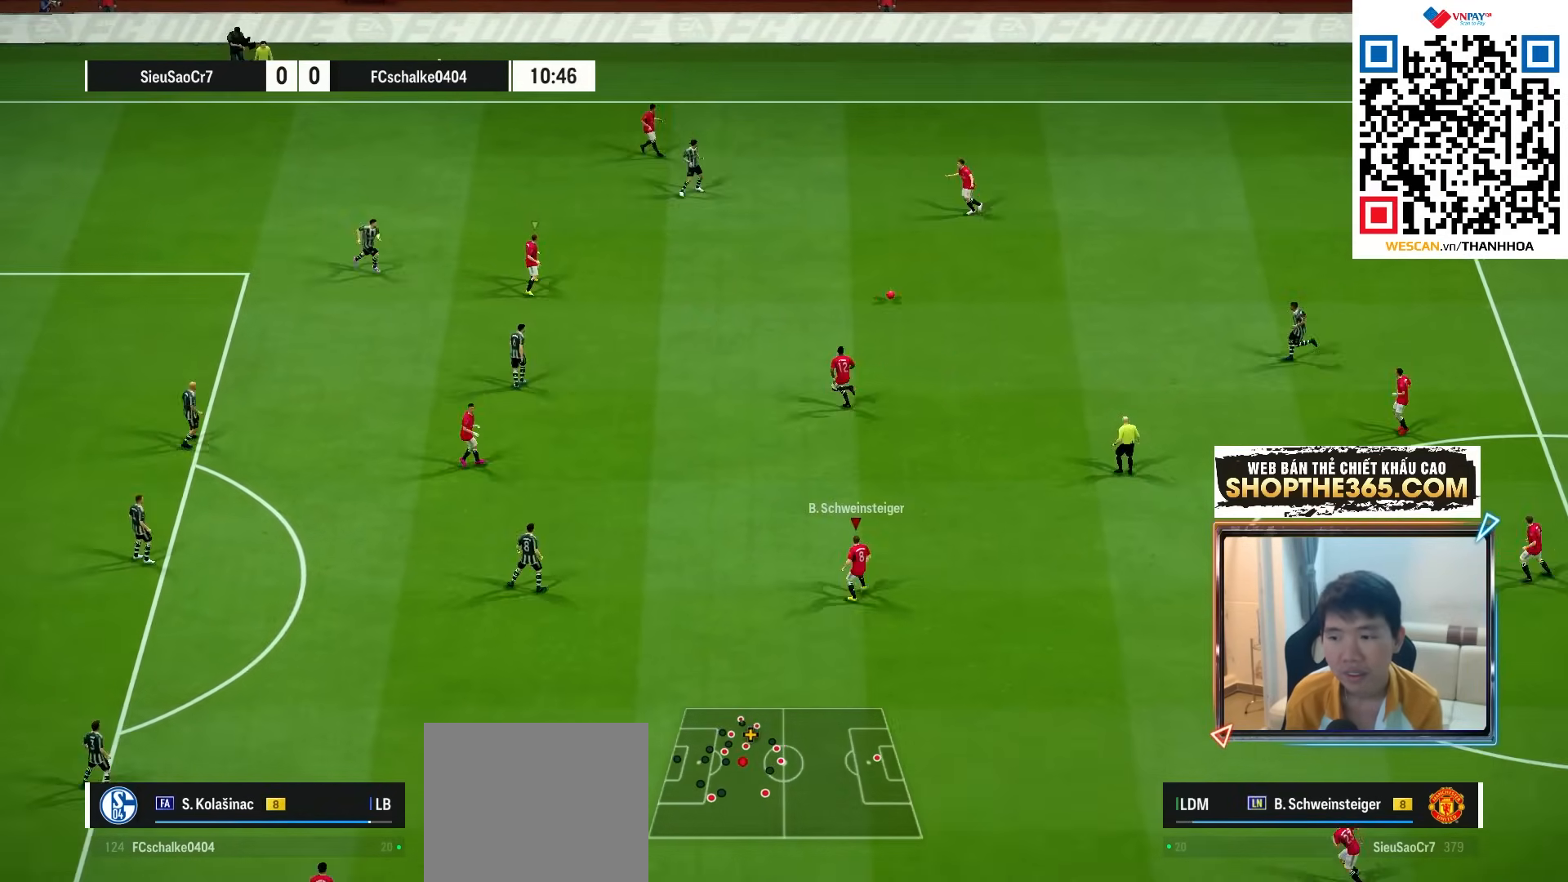
{"buttons": [], "left_stick": "down-left", "right_stick": "center", "events": [[233, "left_stick", "down-left"]]}
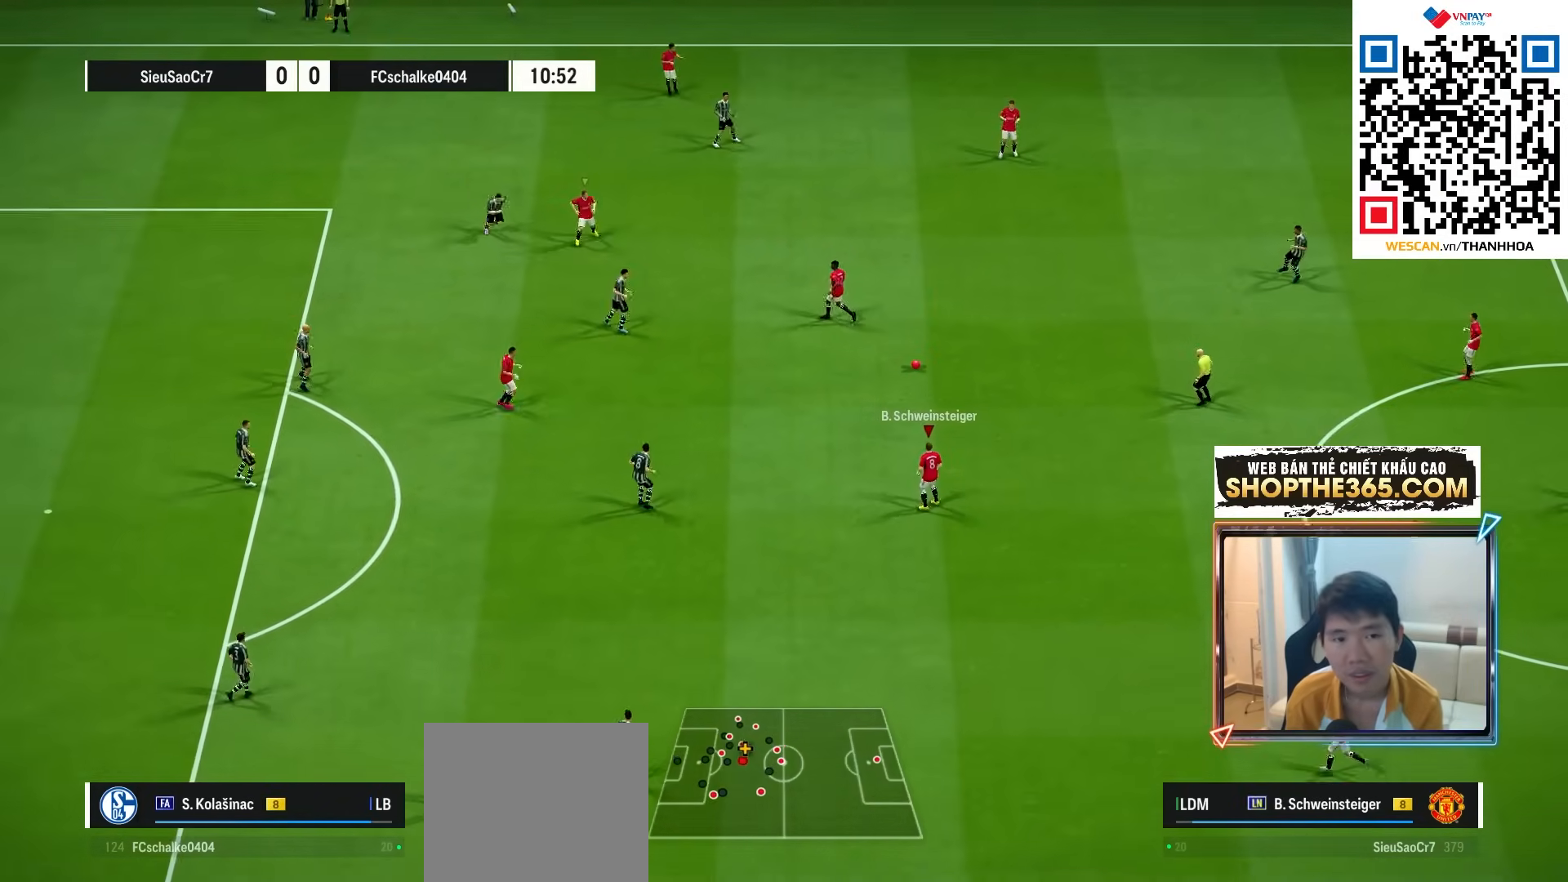
{"buttons": [], "left_stick": "left", "right_stick": "center", "events": [[500, "left_stick", "left"]]}
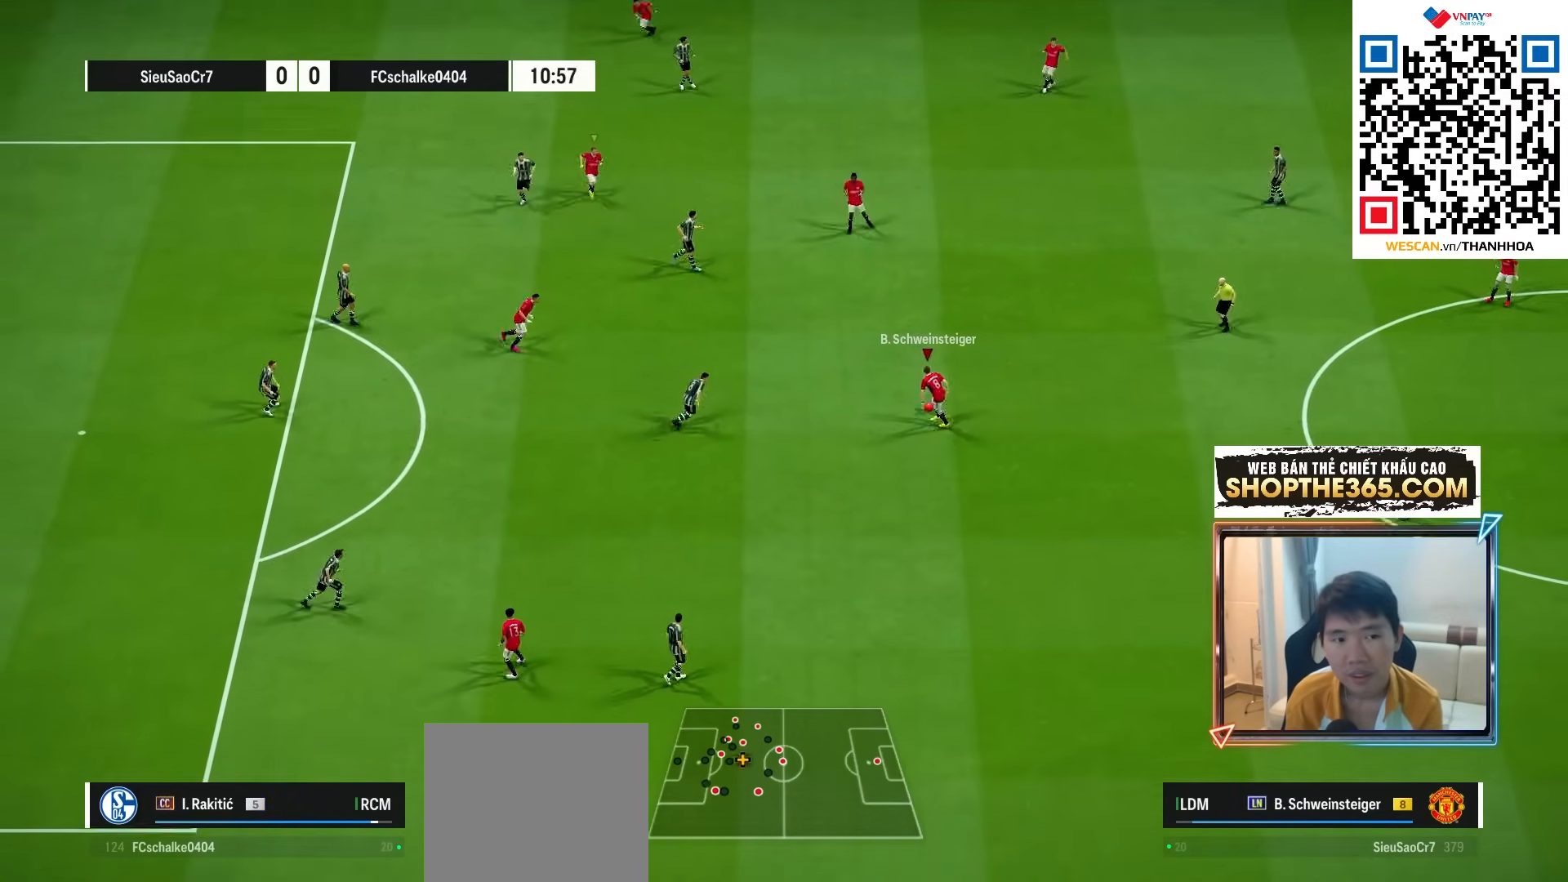
{"buttons": [], "left_stick": "up-left", "right_stick": "center", "events": [[17, "CROSS", "down"], [117, "CROSS", "up"], [200, "left_stick", "up-left"]]}
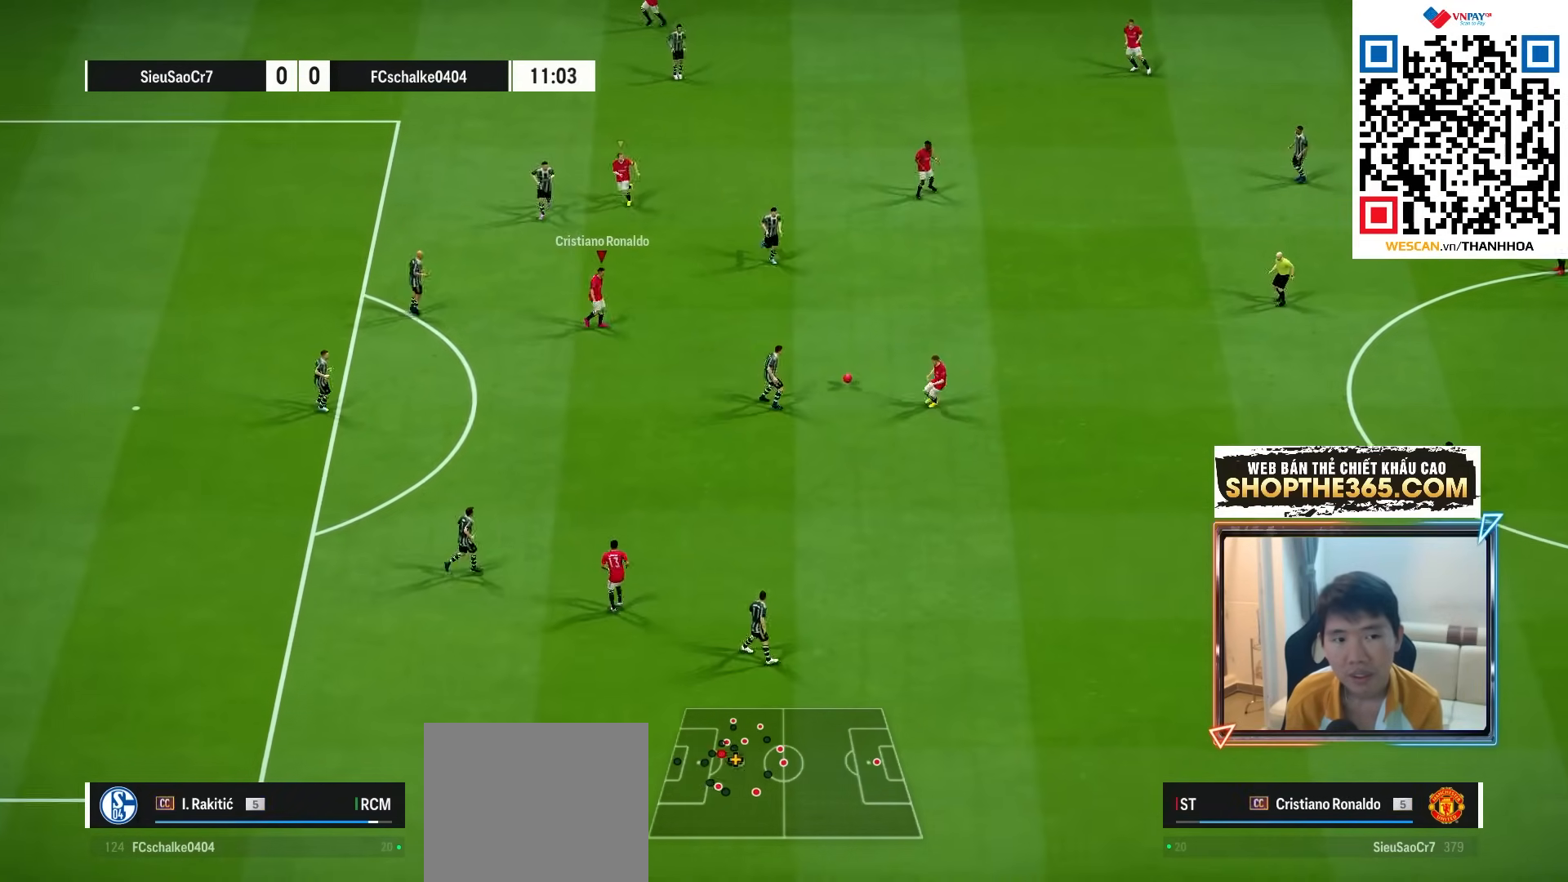
{"buttons": [], "left_stick": "down-left", "right_stick": "center", "events": [[33, "left_stick", "down-left"], [100, "R1", "down"], [417, "R1", "up"]]}
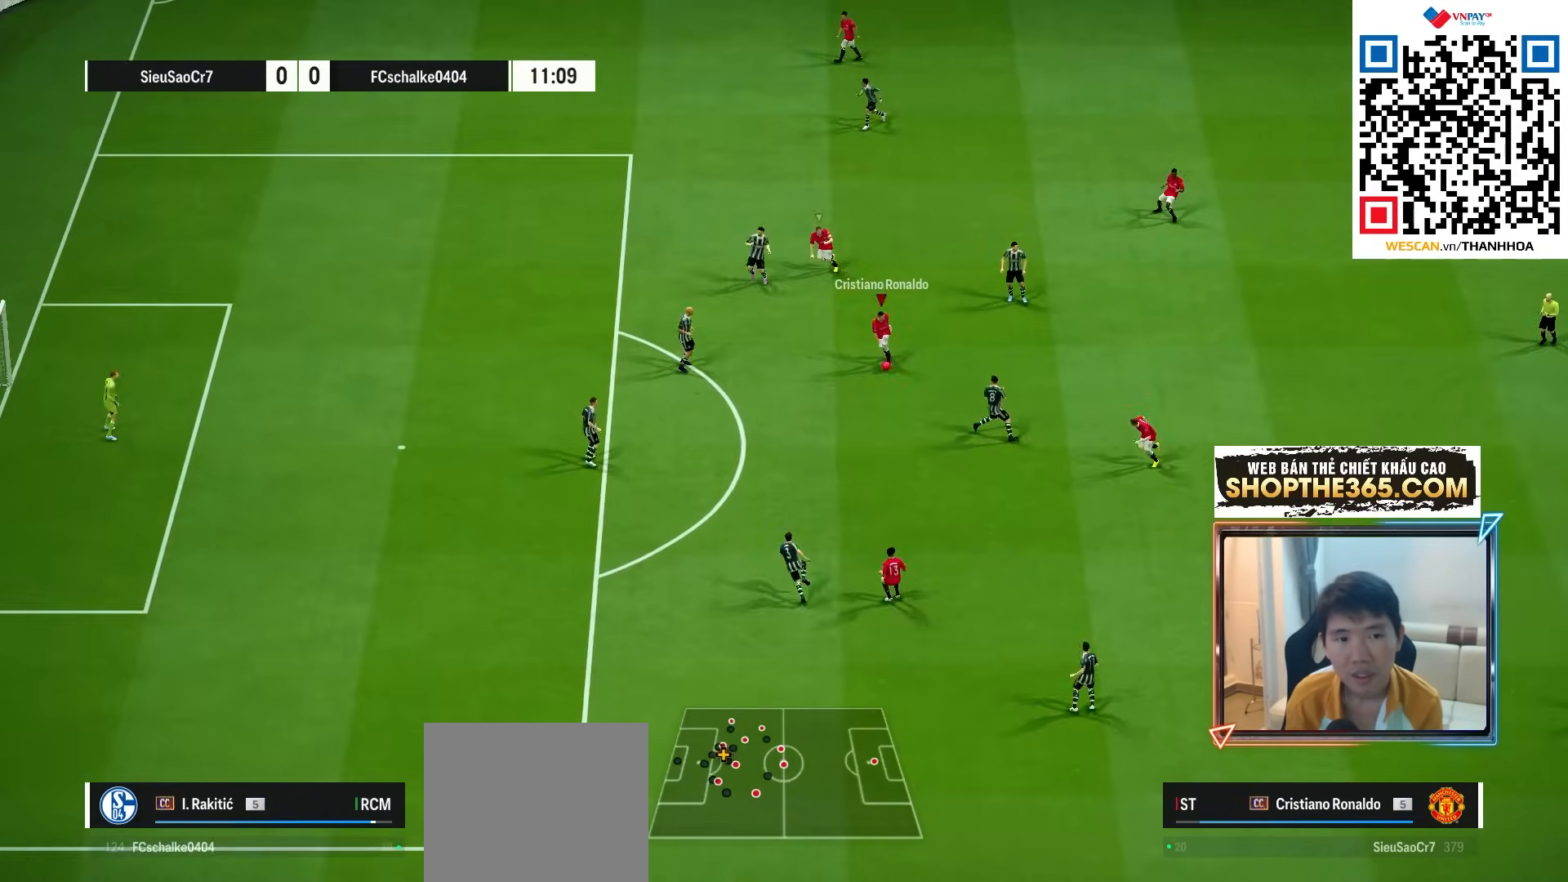
{"buttons": [], "left_stick": "down", "right_stick": "center", "events": [[100, "SQUARE", "down"], [167, "left_stick", "down"], [317, "SQUARE", "up"]]}
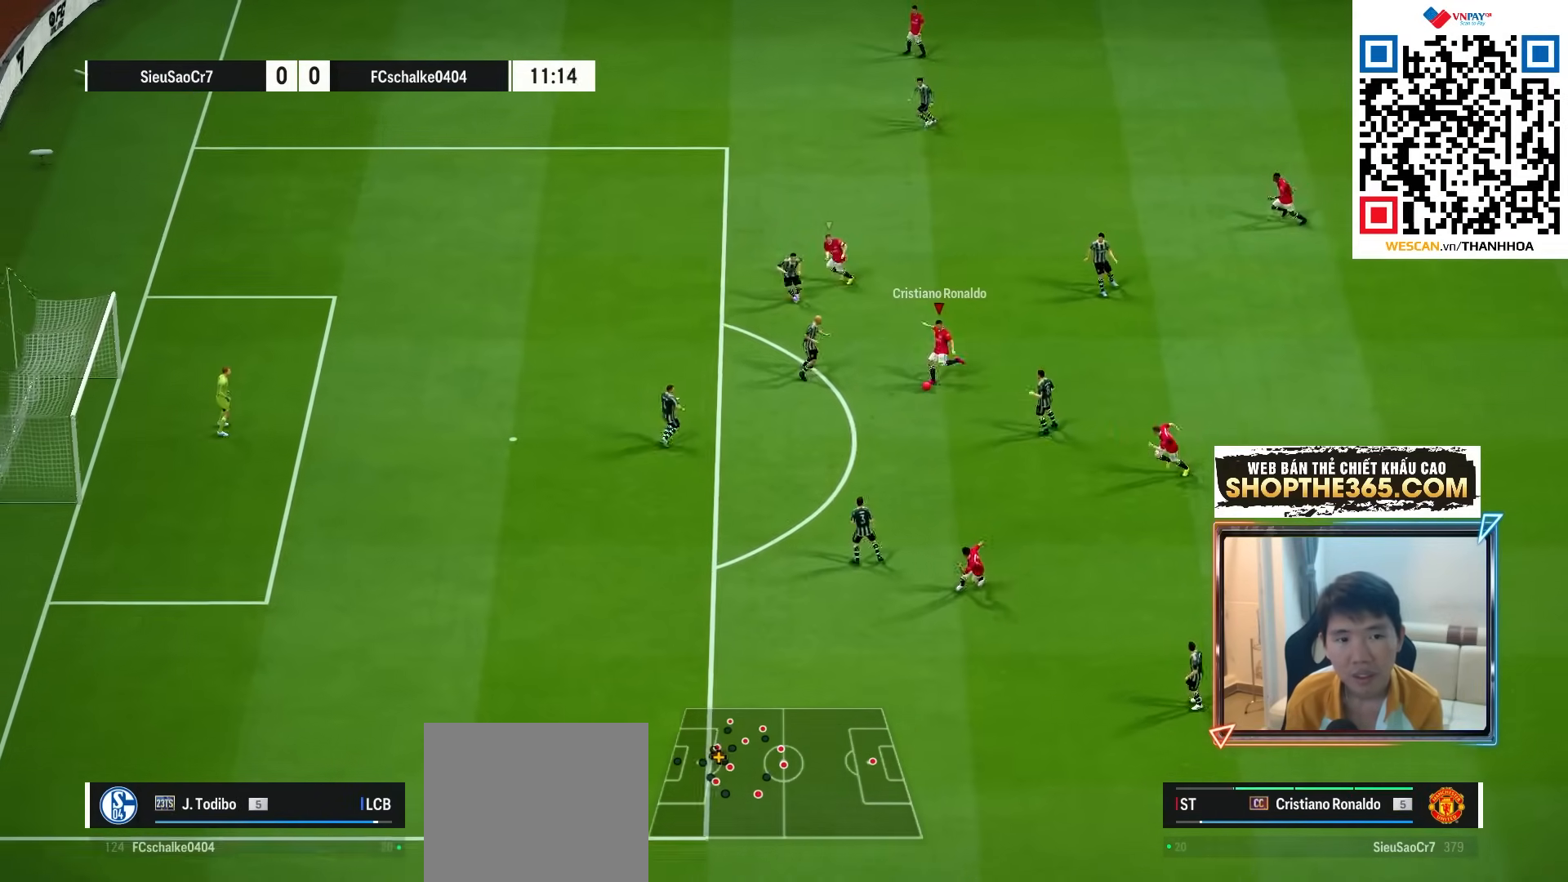
{"buttons": [], "left_stick": "down", "right_stick": "center", "events": []}
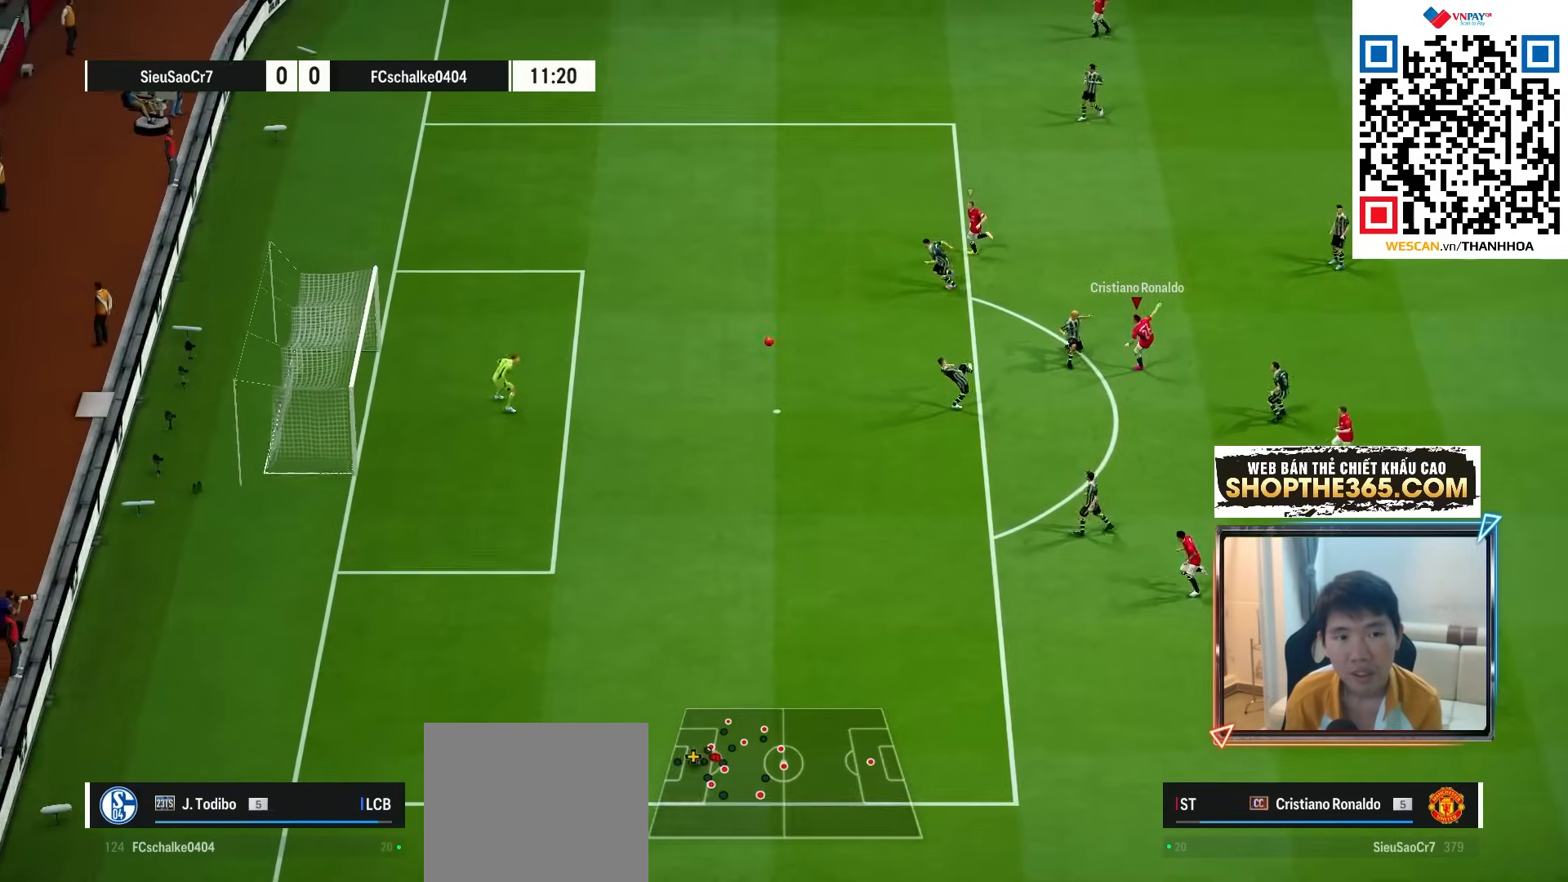
{"buttons": [], "left_stick": "down", "right_stick": "center", "events": []}
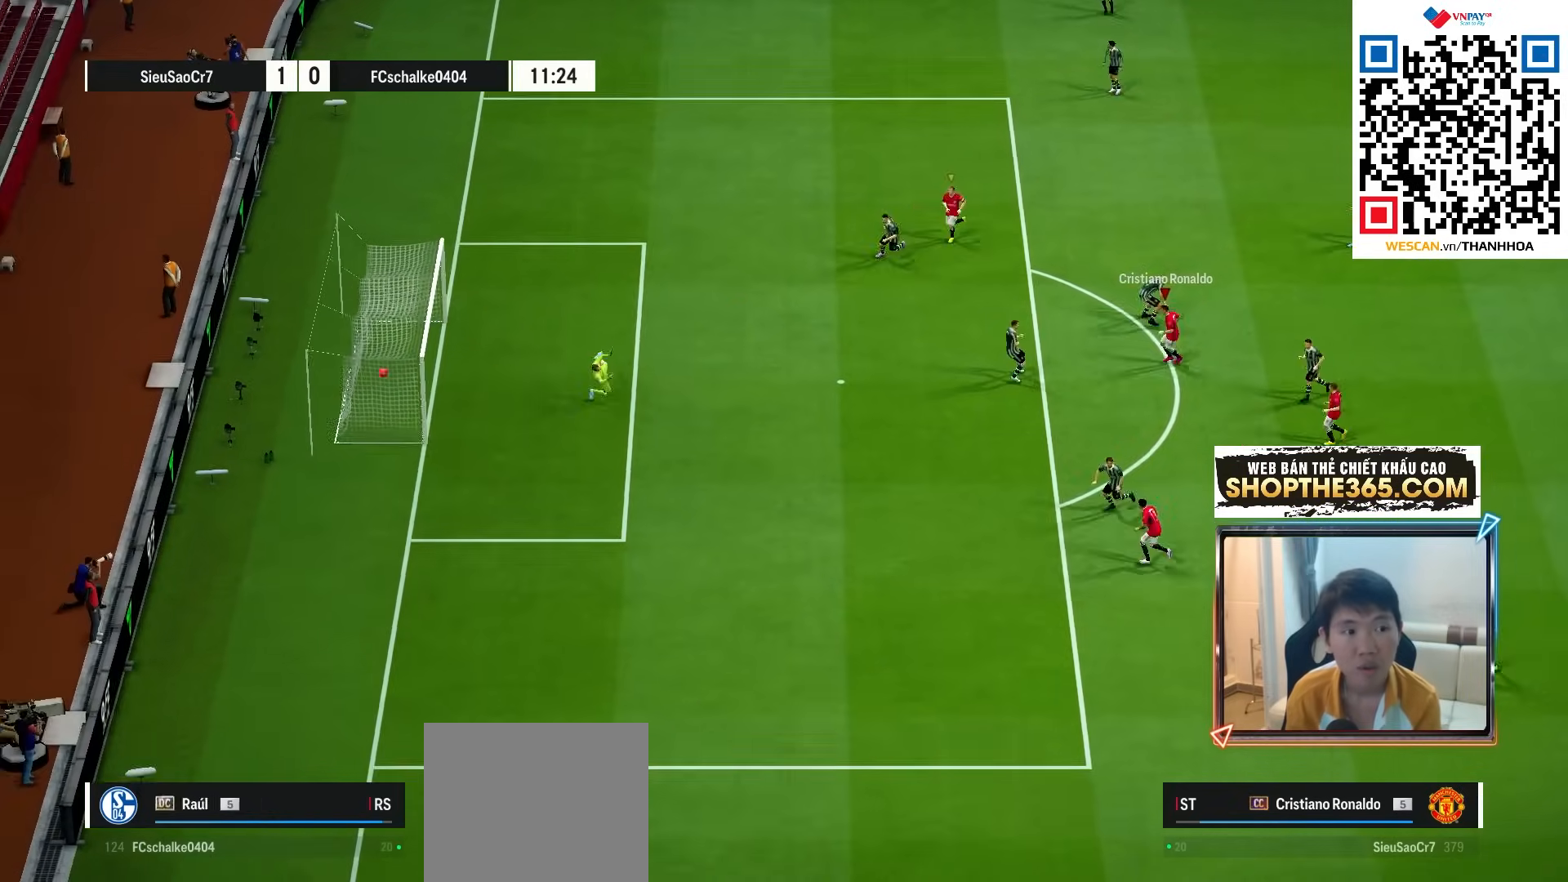
{"buttons": [], "left_stick": "center", "right_stick": "center", "events": [[233, "R1", "down"], [367, "R1", "up"], [450, "left_stick", "center"]]}
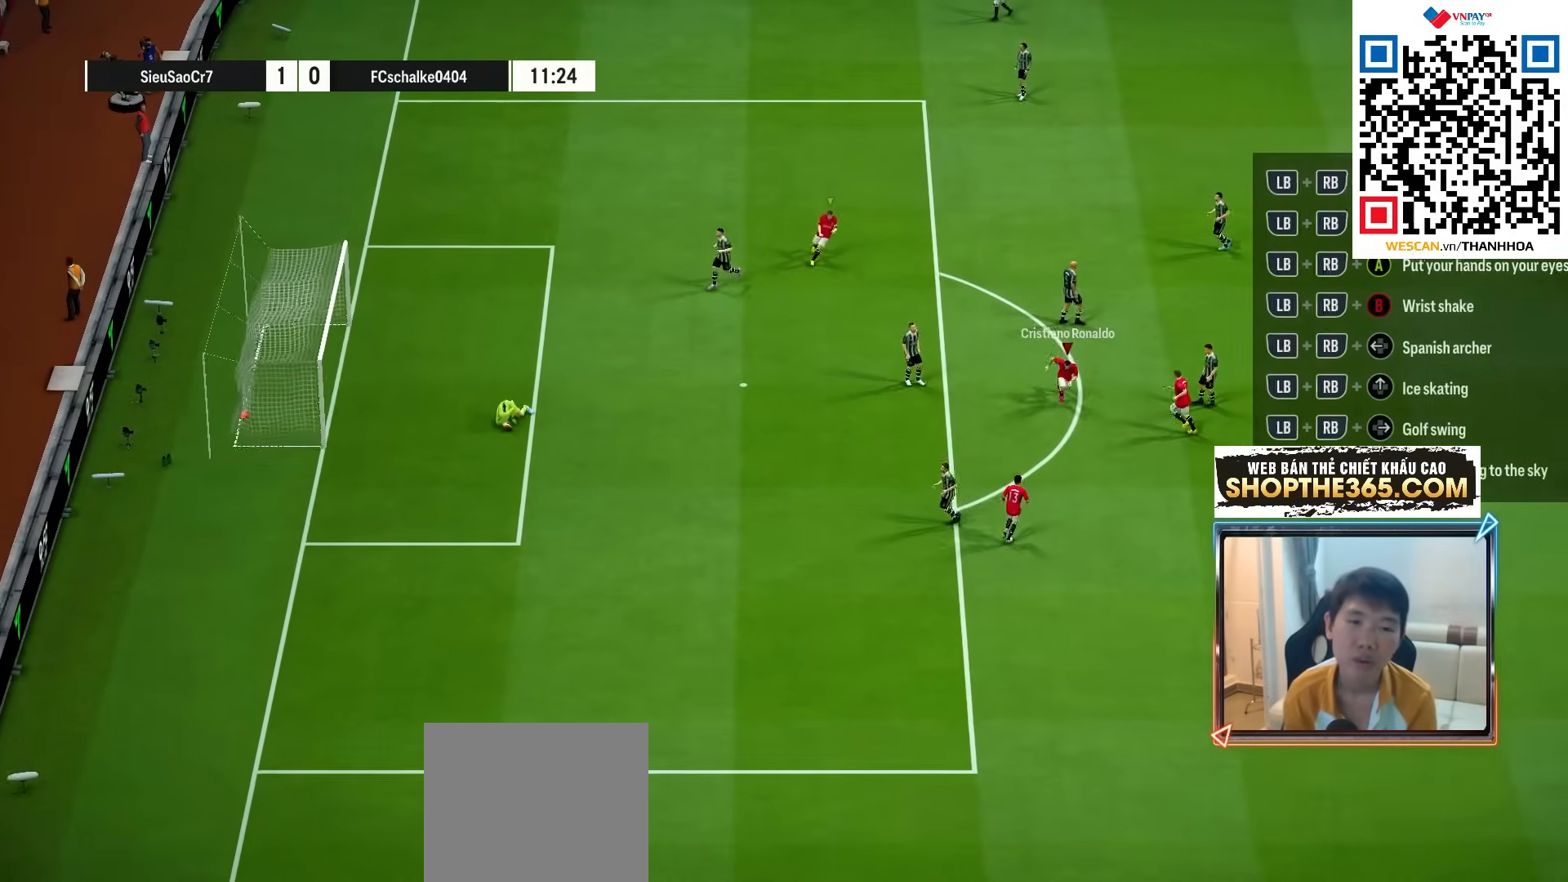
{"buttons": ["CROSS"], "left_stick": "center", "right_stick": "center", "events": [[300, "CROSS", "down"], [400, "CROSS", "up"], [467, "CROSS", "down"]]}
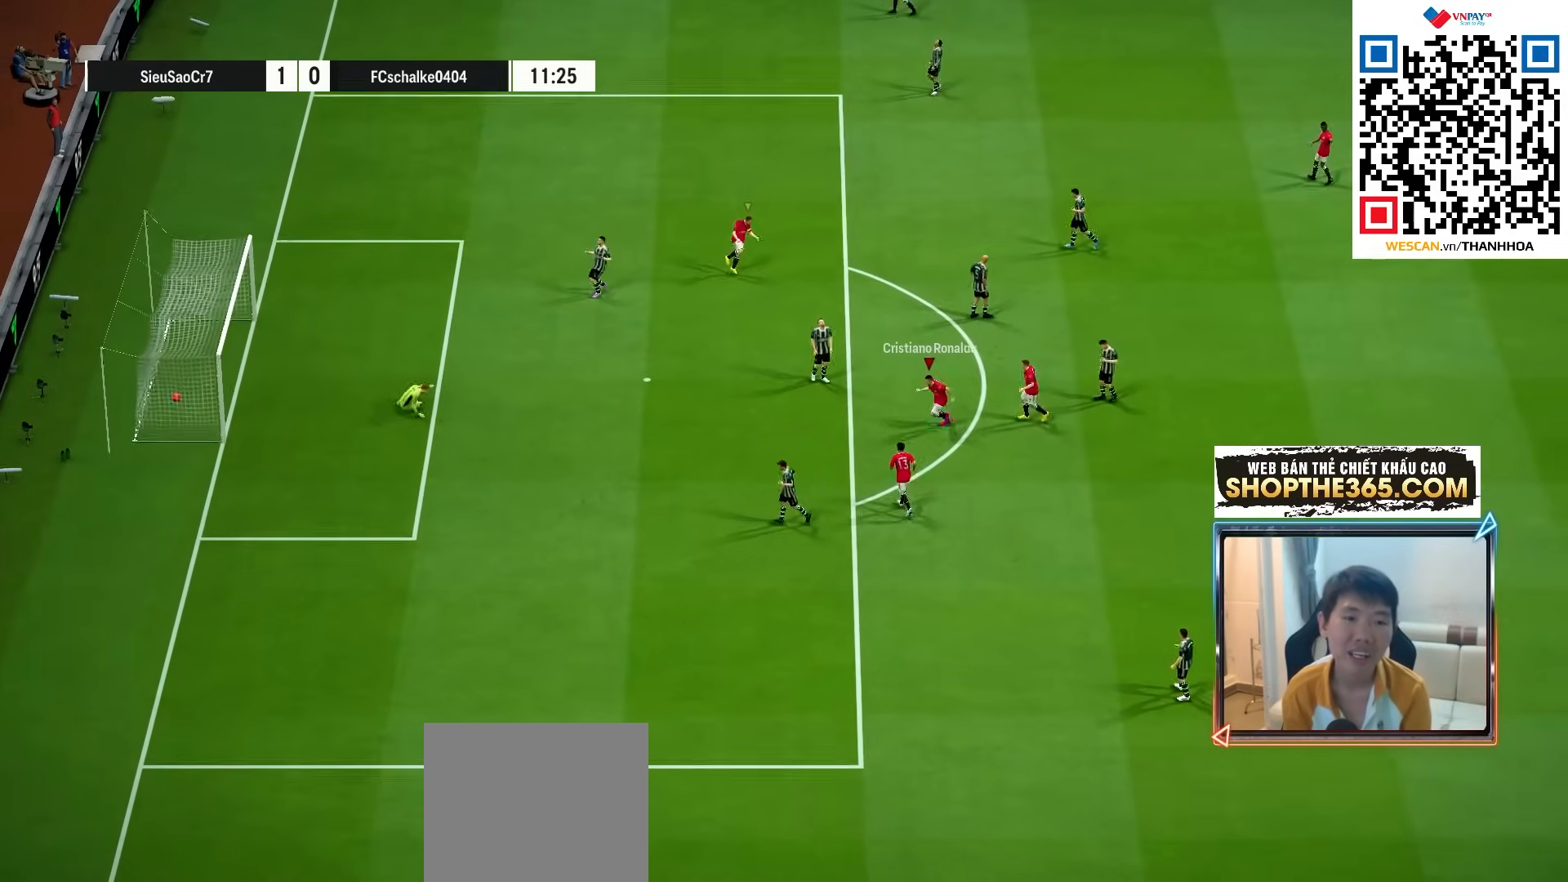
{"buttons": [], "left_stick": "center", "right_stick": "center", "events": [[50, "CROSS", "up"], [133, "CROSS", "down"], [183, "CROSS", "up"], [267, "CROSS", "down"], [333, "CROSS", "up"], [400, "CROSS", "down"], [483, "CROSS", "up"]]}
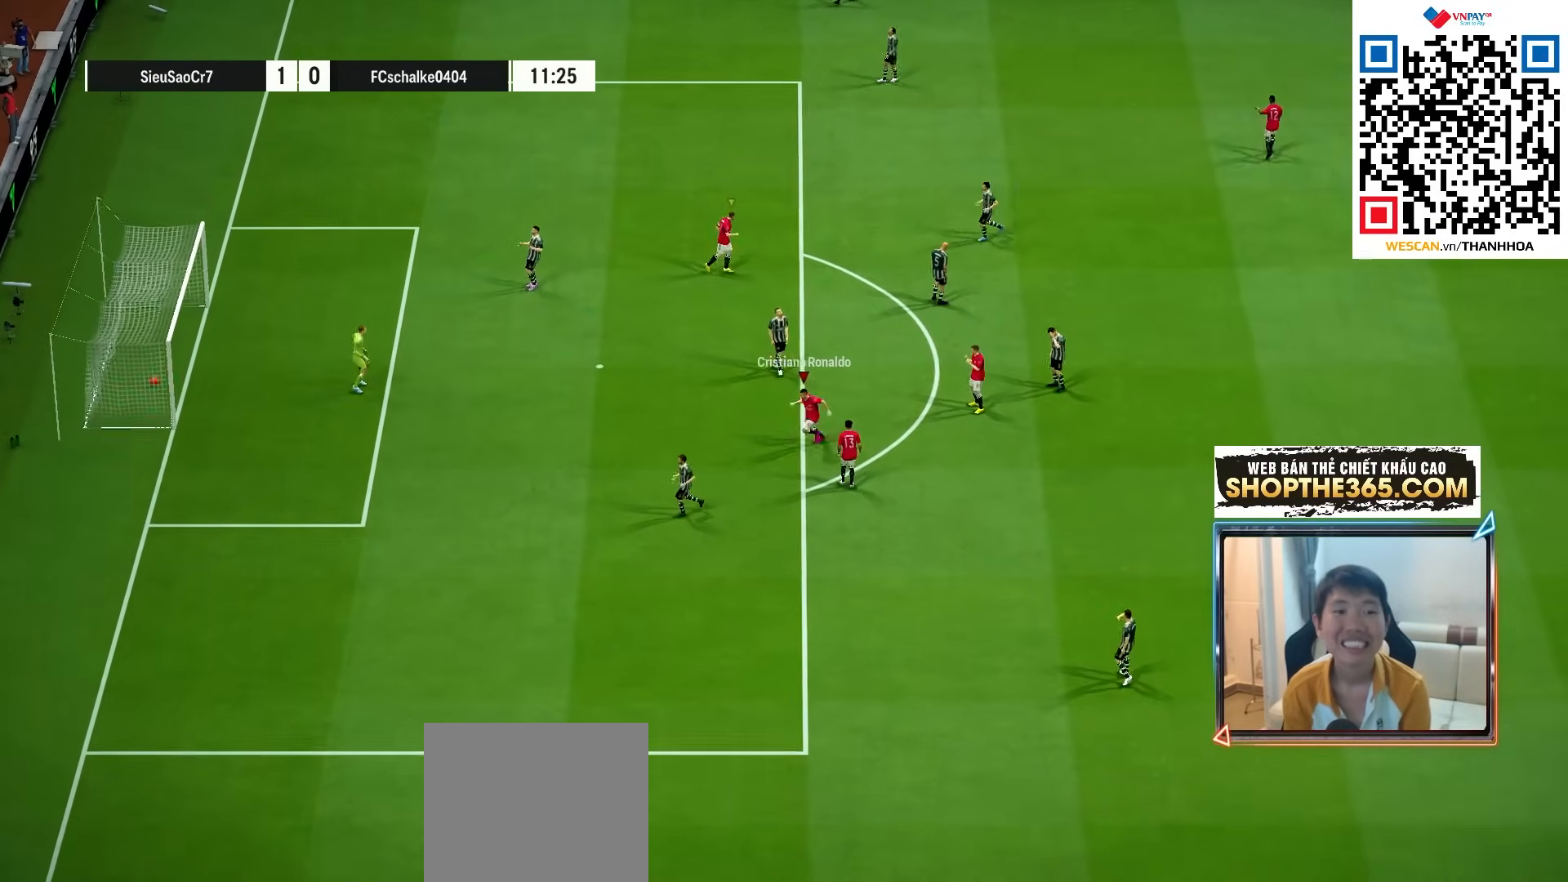
{"buttons": [], "left_stick": "center", "right_stick": "center", "events": [[50, "CROSS", "down"], [117, "CROSS", "up"], [200, "CROSS", "down"], [267, "CROSS", "up"], [383, "CROSS", "down"], [450, "CROSS", "up"]]}